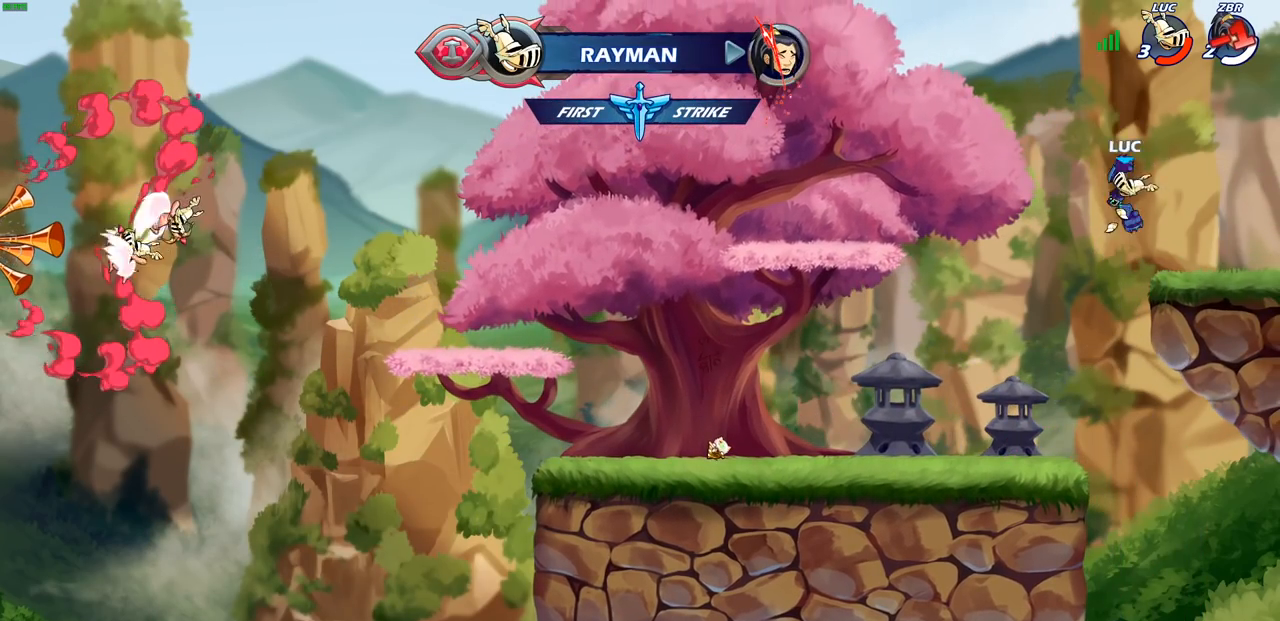
Gameplay with a controller (PlayStation layout); each line is a JSON object with the inputs held at the frame after it. "events" lists button and stick changes between this image and that frame as [ms after this image, input, new state], when the widget could be followed in between. Not read: R3 right_stick.
{"buttons": [], "left_stick": "left", "events": [[450, "left_stick", "left"]]}
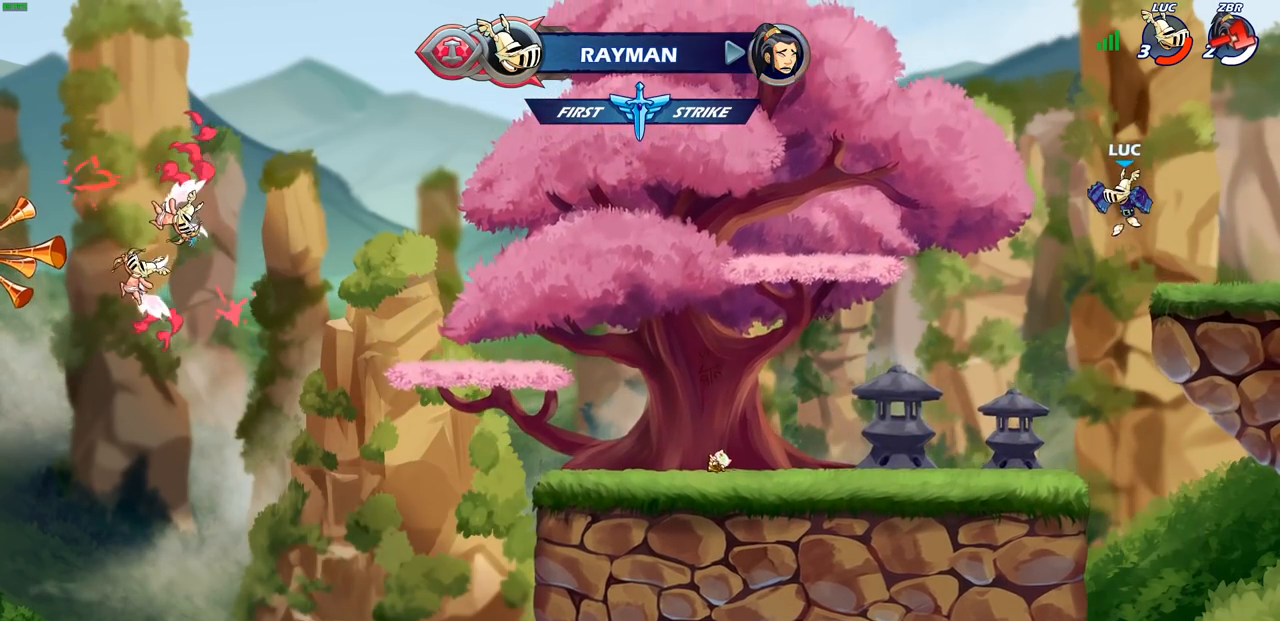
{"buttons": [], "left_stick": "center", "events": [[450, "left_stick", "center"]]}
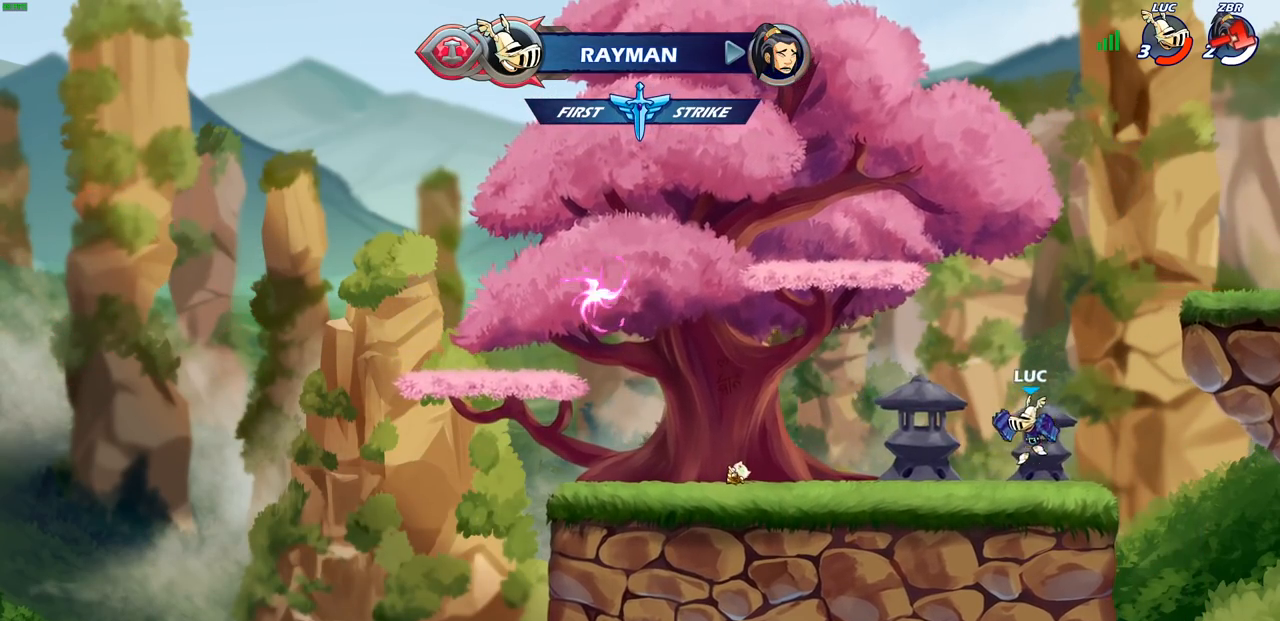
{"buttons": [], "left_stick": "center", "events": []}
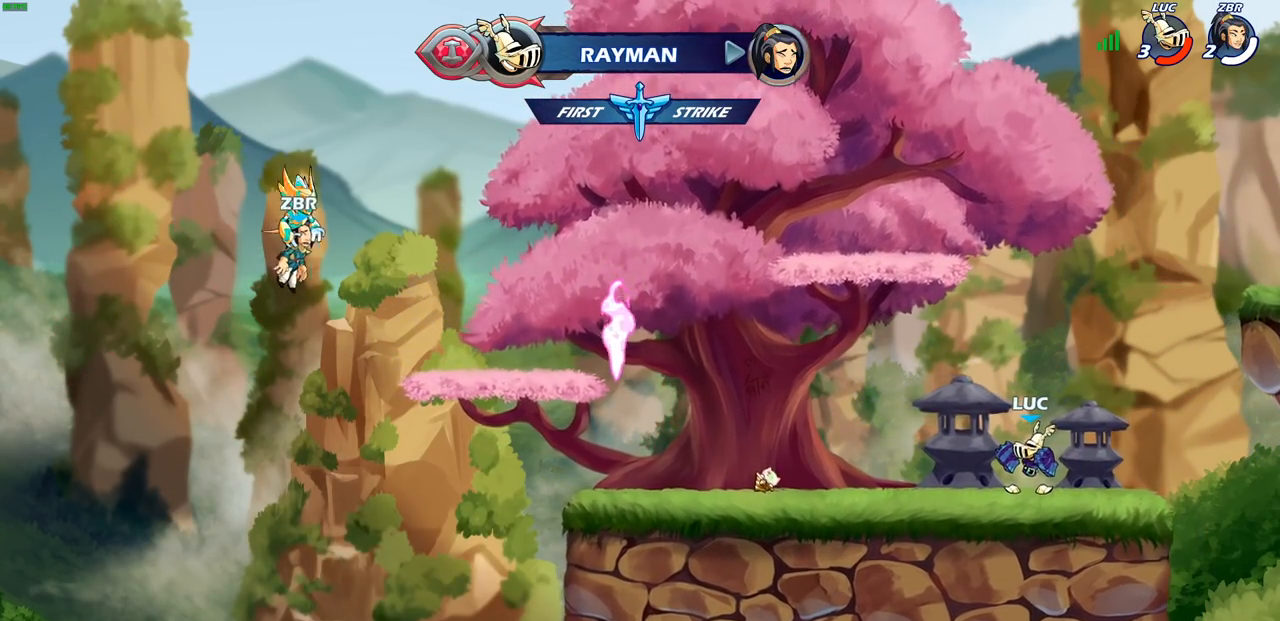
{"buttons": [], "left_stick": "left", "events": [[483, "left_stick", "left"]]}
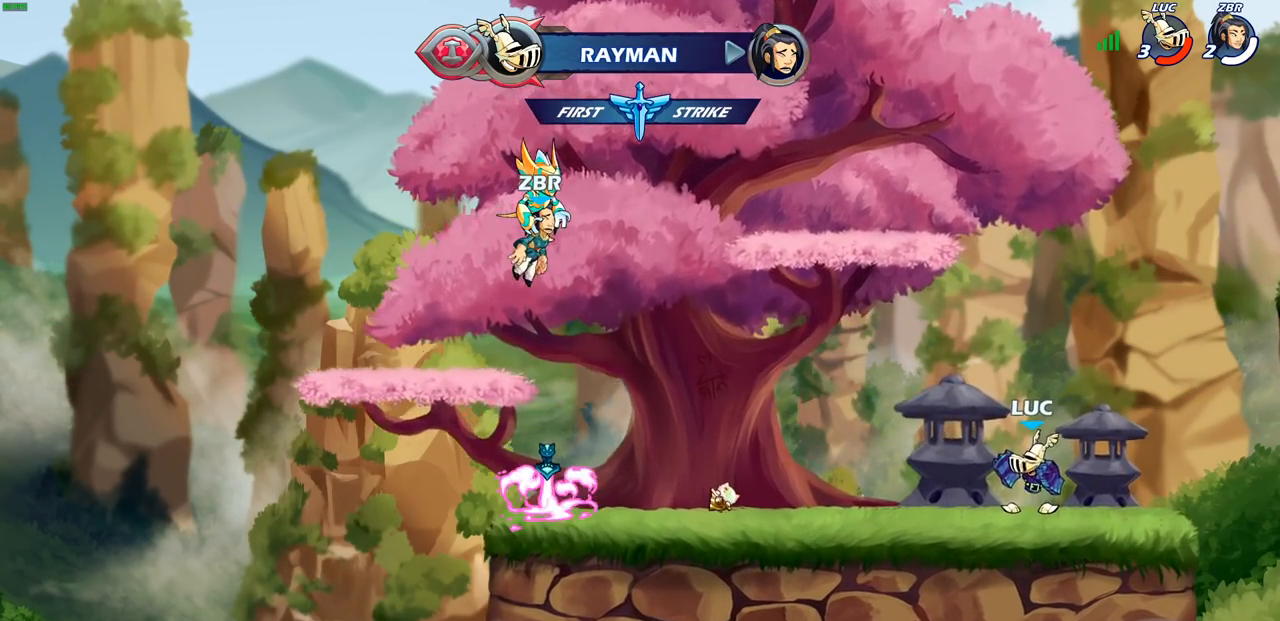
{"buttons": [], "left_stick": "down-left", "events": [[33, "R2", "down"], [83, "R1", "down"], [133, "CIRCLE", "down"], [133, "left_stick", "down-left"], [150, "R1", "up"], [183, "R2", "up"], [433, "CIRCLE", "up"]]}
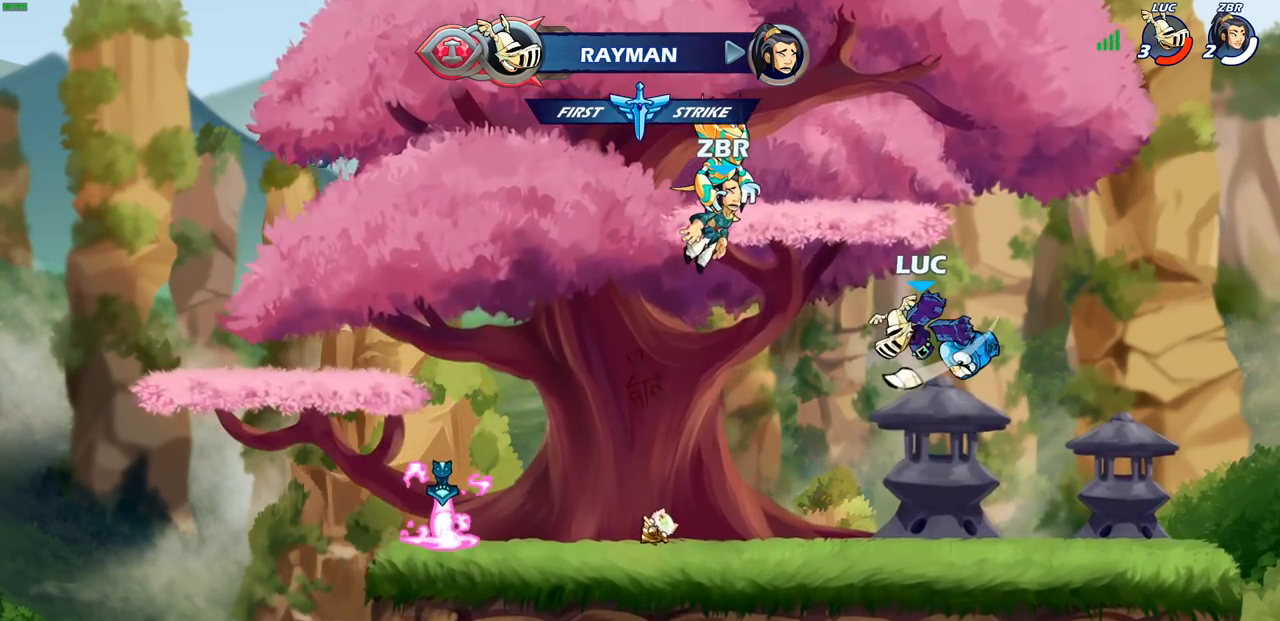
{"buttons": [], "left_stick": "center", "events": [[183, "left_stick", "center"]]}
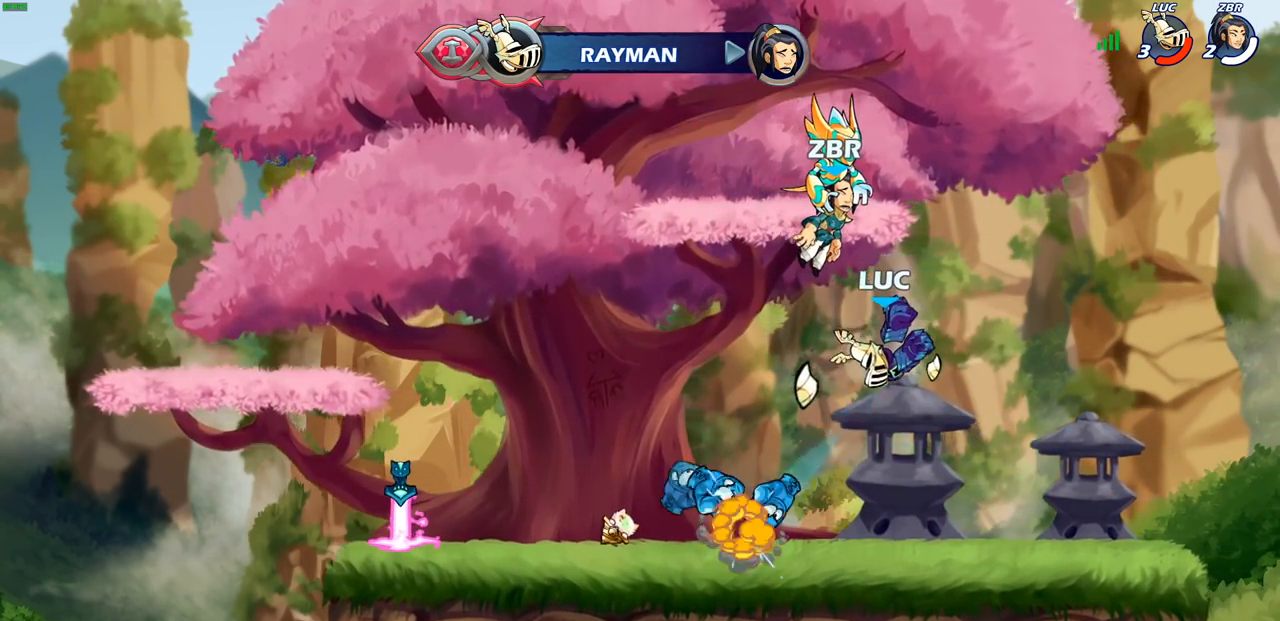
{"buttons": ["CROSS", "R1", "R2"], "left_stick": "left", "events": [[300, "left_stick", "left"], [367, "R2", "down"], [383, "CROSS", "down"], [383, "R1", "down"]]}
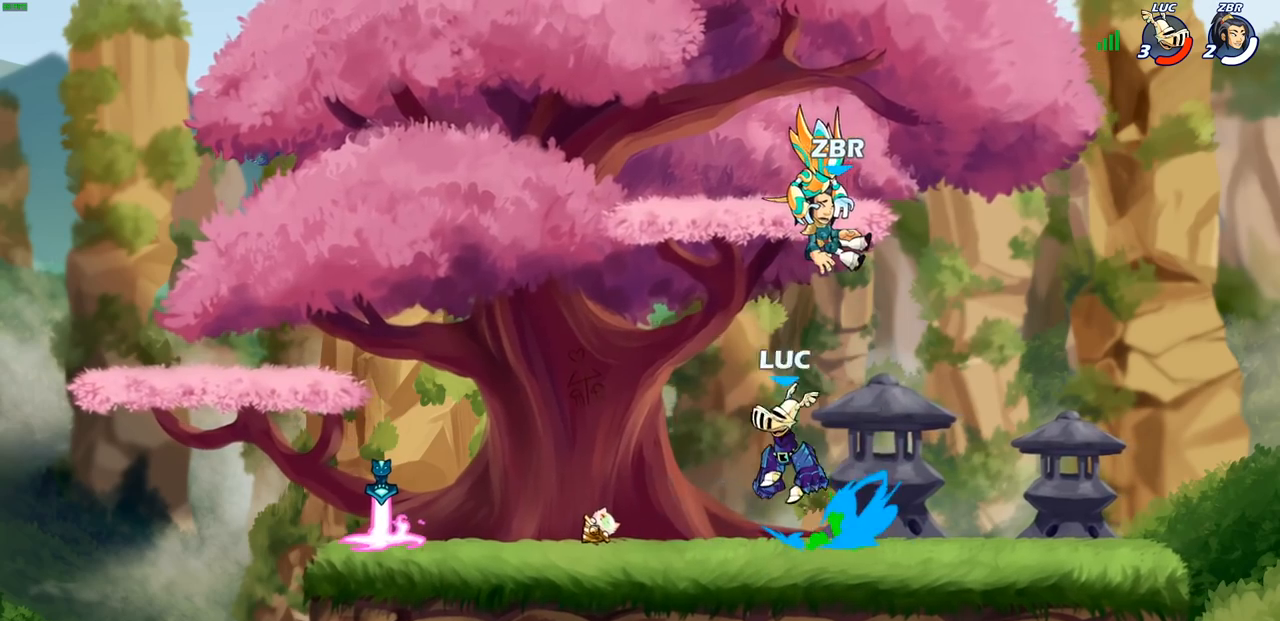
{"buttons": ["CROSS"], "left_stick": "right", "events": [[17, "R1", "up"], [17, "R2", "up"], [33, "CROSS", "up"], [67, "left_stick", "down"], [200, "left_stick", "right"], [350, "R2", "down"], [367, "CROSS", "down"], [367, "R1", "down"], [467, "R1", "up"], [483, "R2", "up"]]}
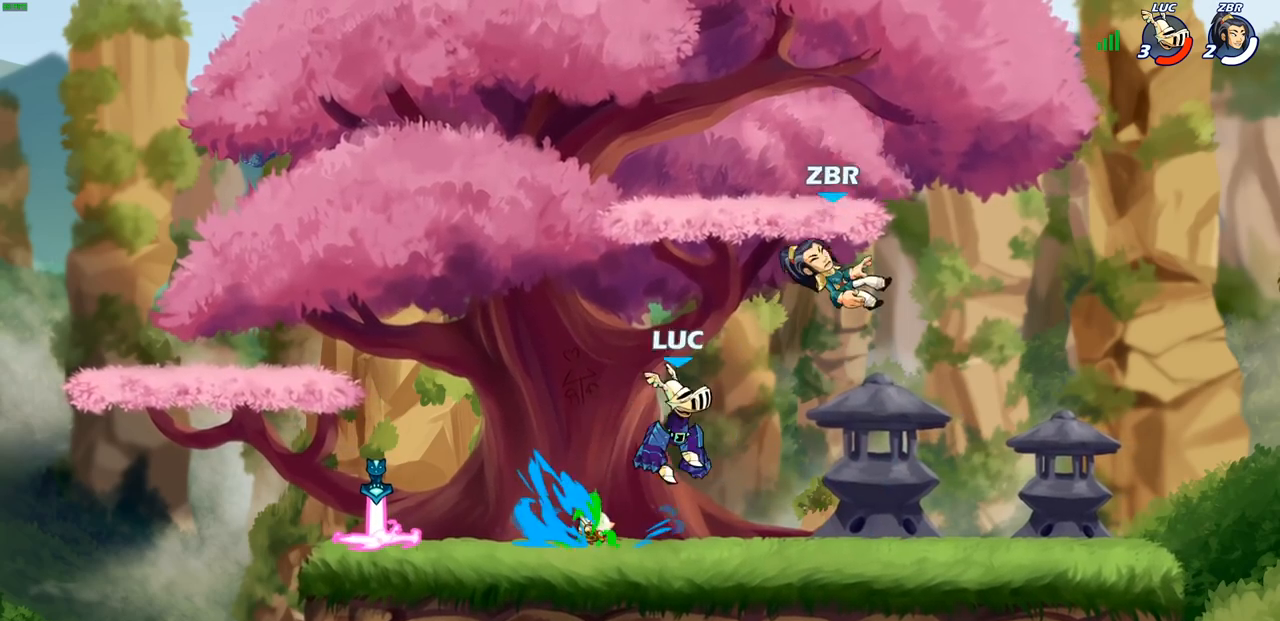
{"buttons": ["R2"], "left_stick": "left", "events": [[50, "CROSS", "up"], [217, "left_stick", "down-left"], [333, "left_stick", "left"], [483, "R2", "down"]]}
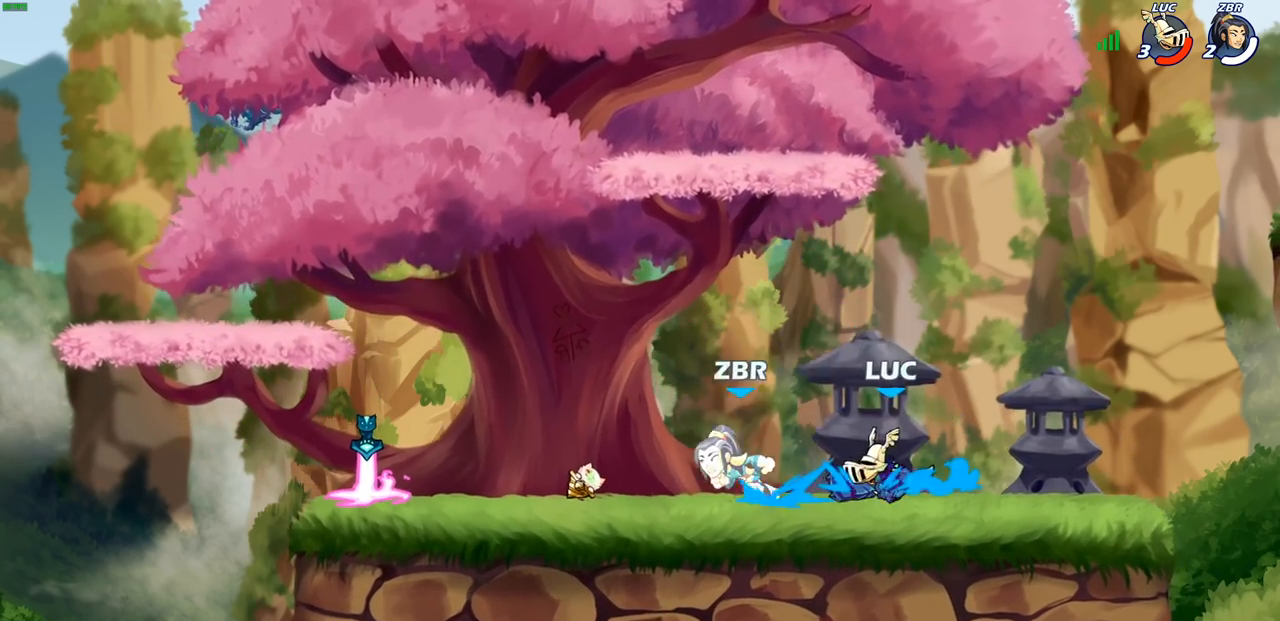
{"buttons": [], "left_stick": "down-left", "events": [[167, "R2", "up"], [267, "left_stick", "down-left"], [367, "R1", "down"], [367, "R2", "down"], [383, "SQUARE", "down"], [433, "R1", "up"], [467, "SQUARE", "up"], [483, "R2", "up"]]}
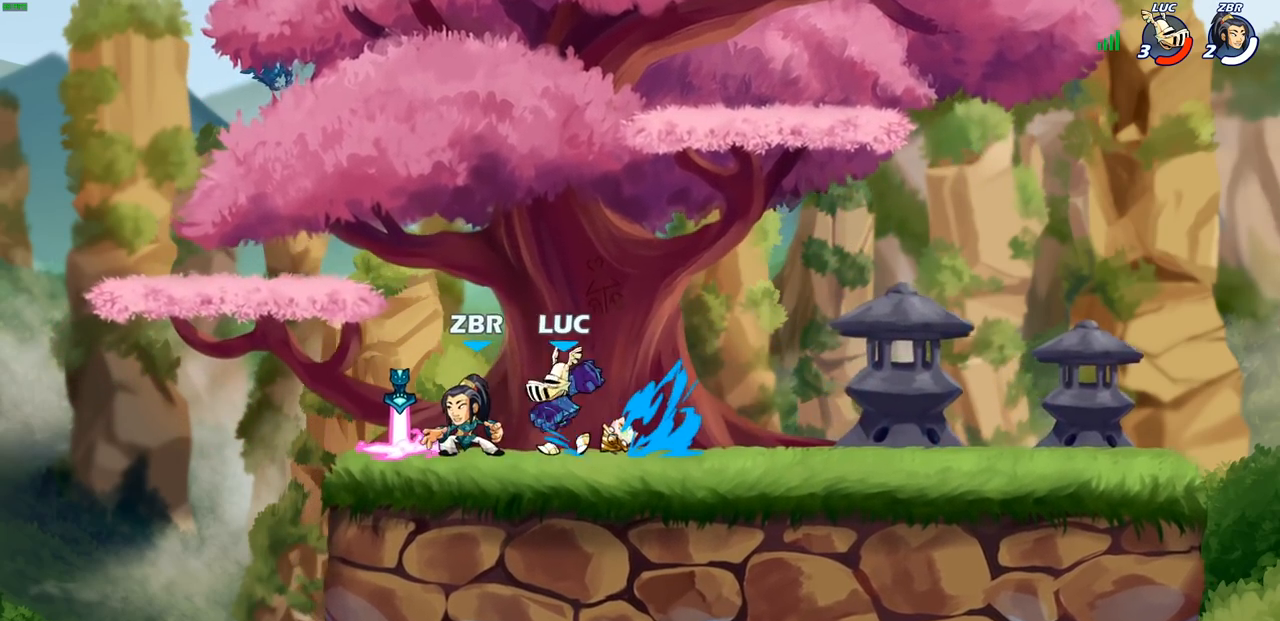
{"buttons": [], "left_stick": "center", "events": [[17, "left_stick", "center"], [433, "left_stick", "right"], [500, "left_stick", "center"]]}
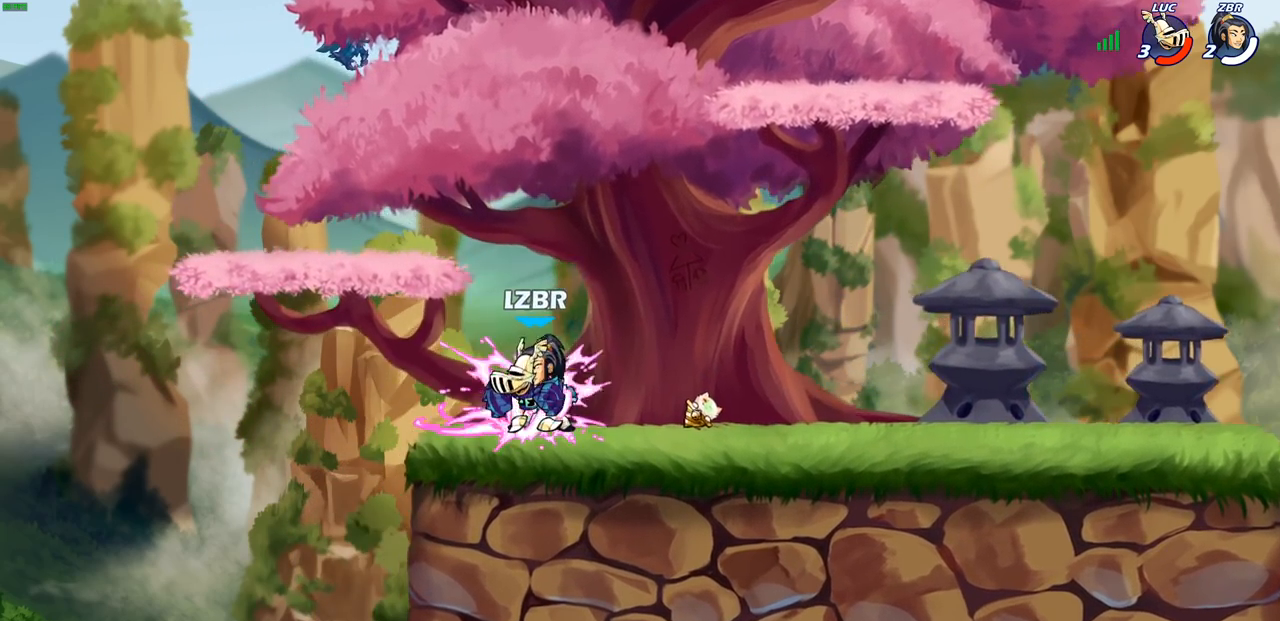
{"buttons": [], "left_stick": "center", "events": [[17, "SQUARE", "down"], [100, "SQUARE", "up"], [167, "SQUARE", "down"], [283, "SQUARE", "up"], [350, "SQUARE", "down"], [450, "SQUARE", "up"]]}
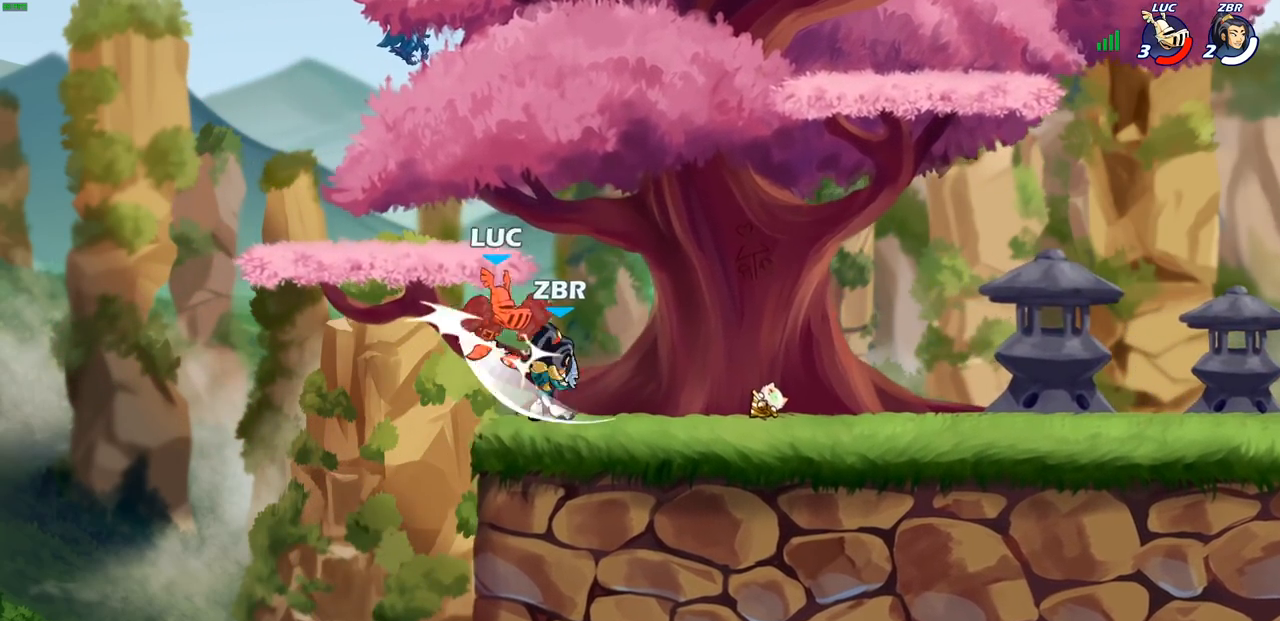
{"buttons": ["R2"], "left_stick": "down-left", "events": [[33, "SQUARE", "down"], [150, "SQUARE", "up"], [150, "left_stick", "down"], [217, "left_stick", "down-left"], [283, "R1", "down"], [283, "R2", "down"], [333, "R1", "up"]]}
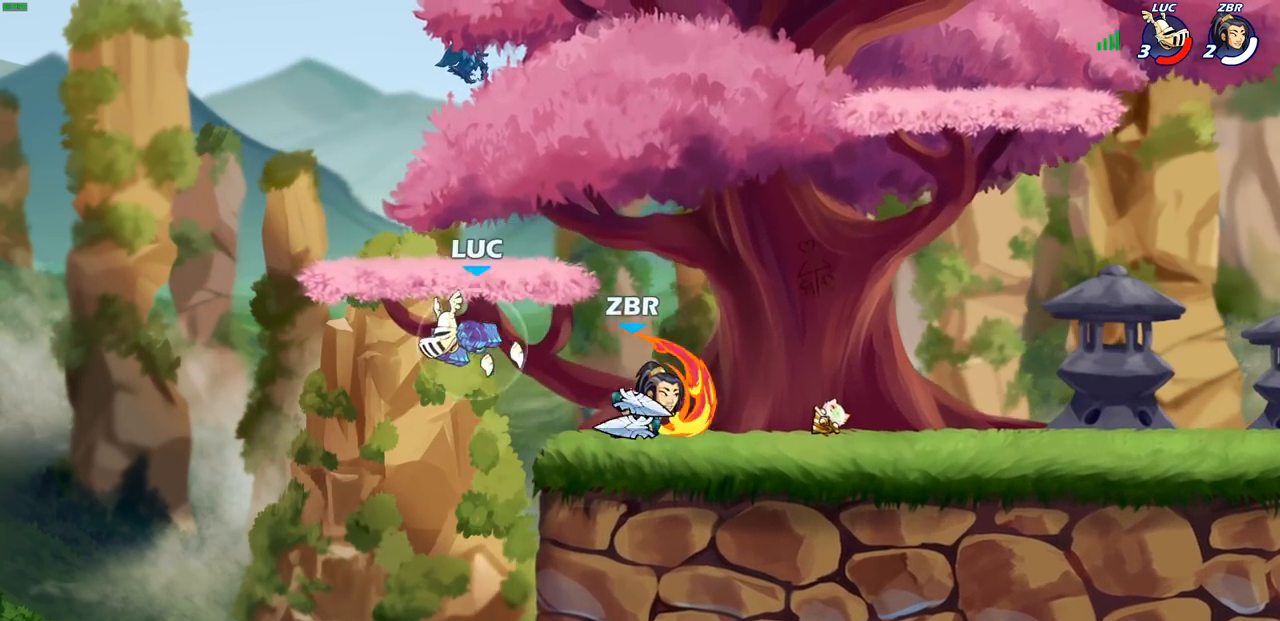
{"buttons": [], "left_stick": "right", "events": [[67, "R1", "down"], [150, "R1", "up"], [150, "R2", "up"], [167, "left_stick", "right"], [267, "CROSS", "down"], [467, "CROSS", "up"]]}
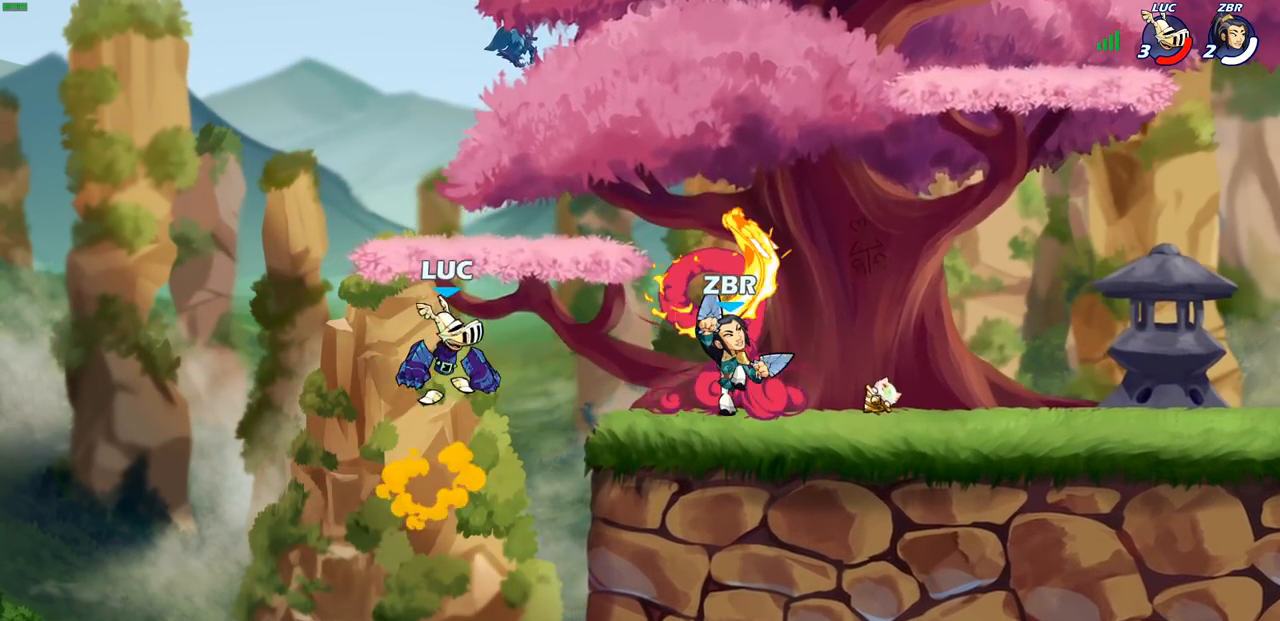
{"buttons": [], "left_stick": "center", "events": [[150, "SQUARE", "down"], [233, "SQUARE", "up"], [483, "left_stick", "center"]]}
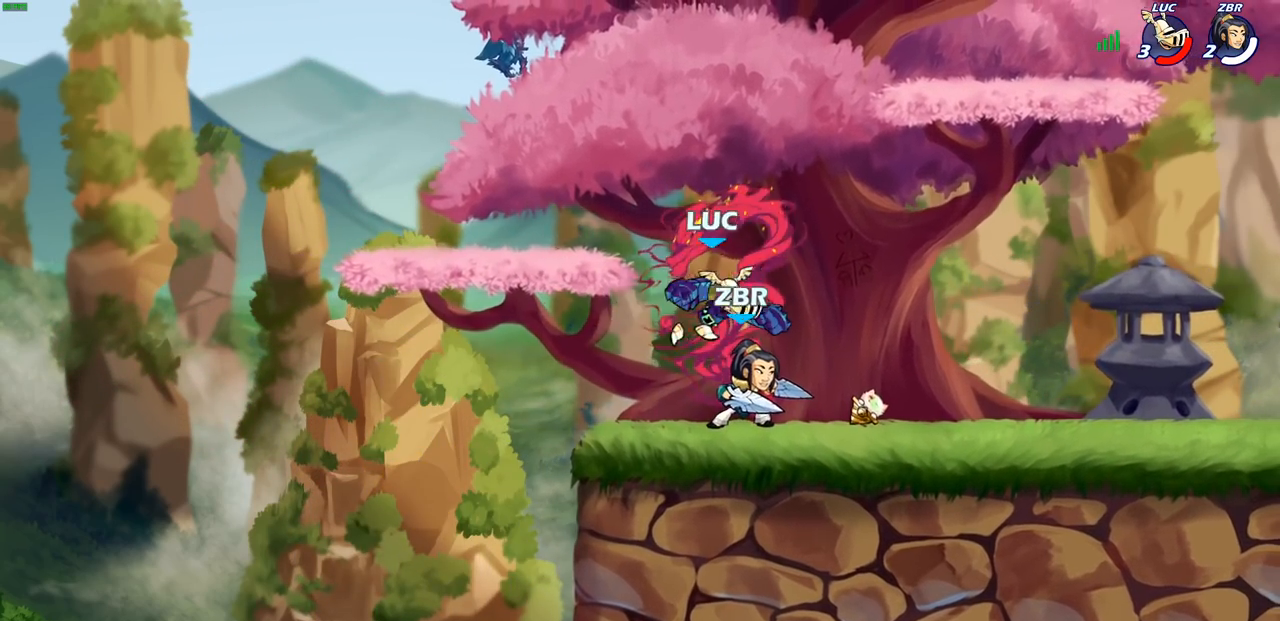
{"buttons": ["SQUARE"], "left_stick": "center", "events": [[117, "left_stick", "left"], [267, "left_stick", "center"], [300, "SQUARE", "down"], [367, "SQUARE", "up"], [450, "SQUARE", "down"]]}
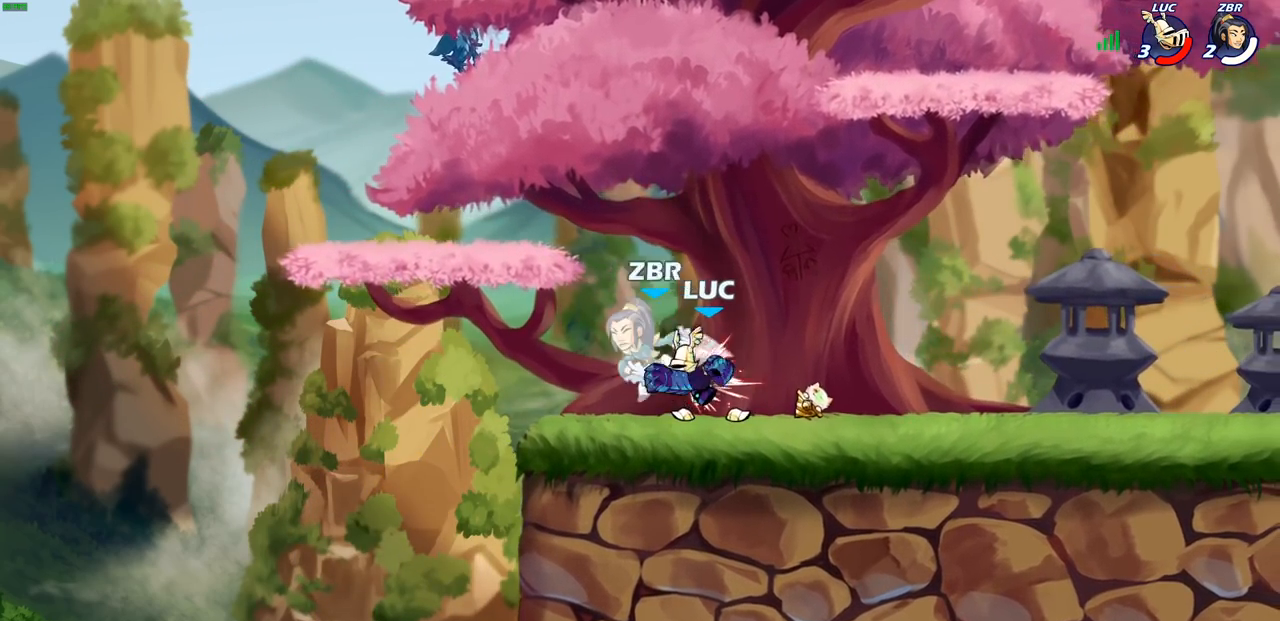
{"buttons": ["SQUARE"], "left_stick": "center", "events": [[33, "SQUARE", "up"], [100, "SQUARE", "down"], [183, "SQUARE", "up"], [283, "SQUARE", "down"], [350, "SQUARE", "up"], [450, "SQUARE", "down"]]}
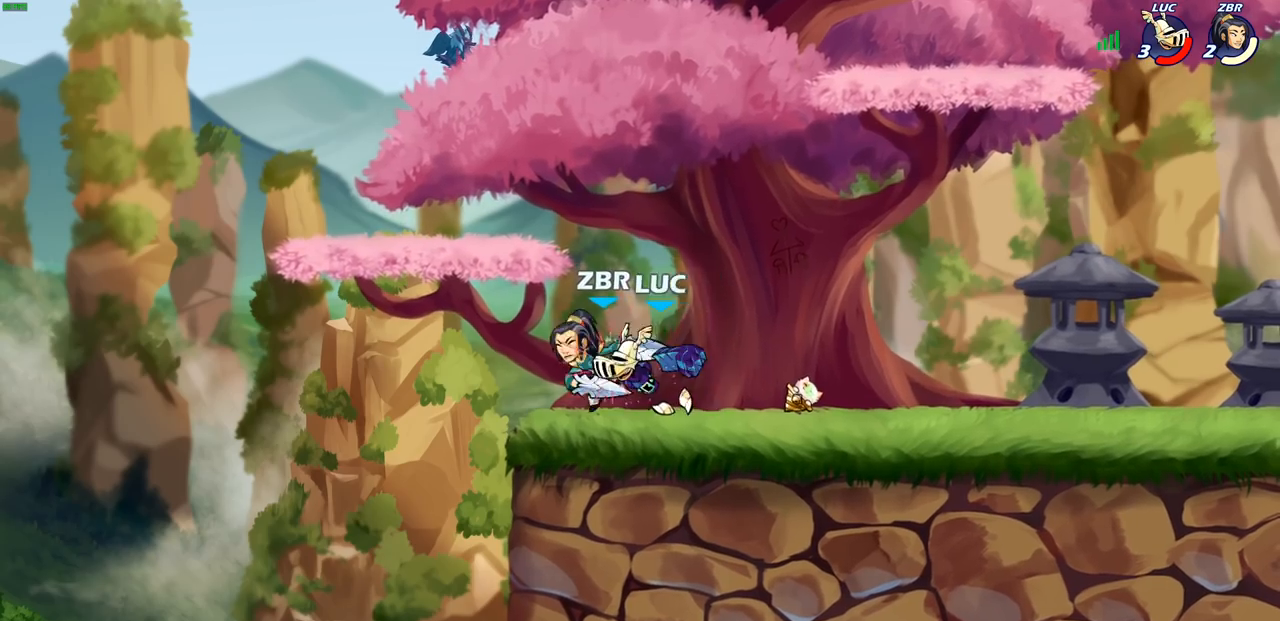
{"buttons": [], "left_stick": "center", "events": [[100, "SQUARE", "up"], [283, "left_stick", "down-left"], [317, "R2", "down"], [333, "SQUARE", "down"], [417, "R2", "up"], [417, "SQUARE", "up"], [450, "left_stick", "center"]]}
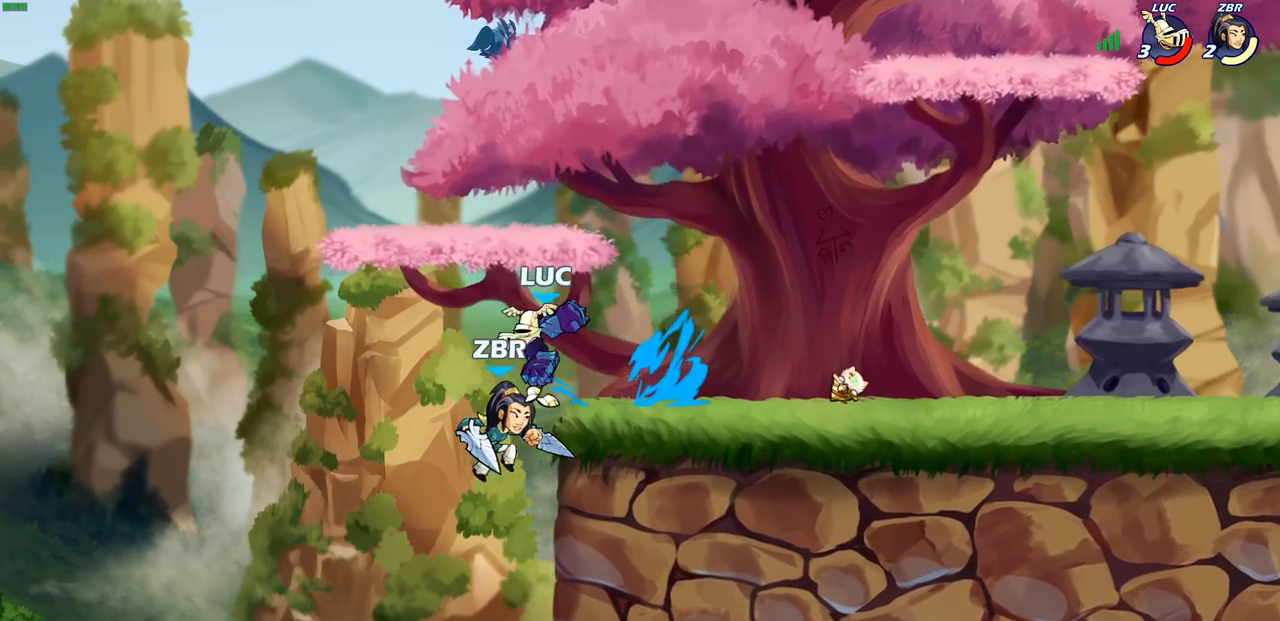
{"buttons": [], "left_stick": "right", "events": [[417, "left_stick", "right"]]}
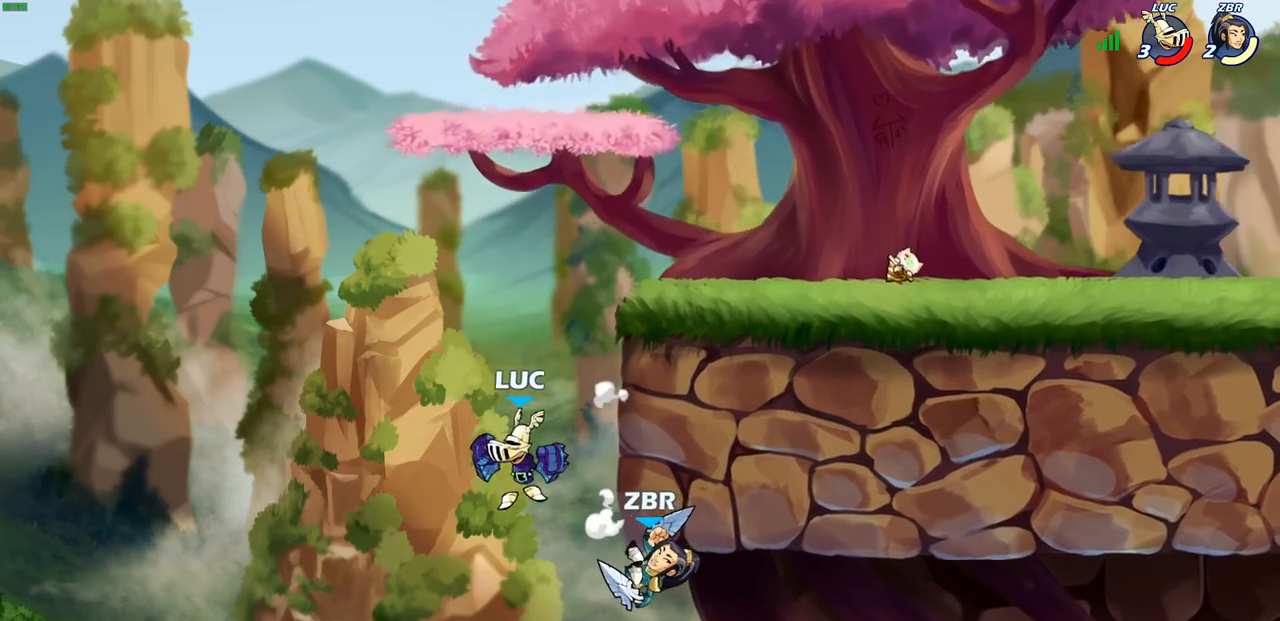
{"buttons": [], "left_stick": "up", "events": [[100, "left_stick", "up-right"], [133, "CIRCLE", "down"], [217, "CIRCLE", "up"], [500, "left_stick", "up"]]}
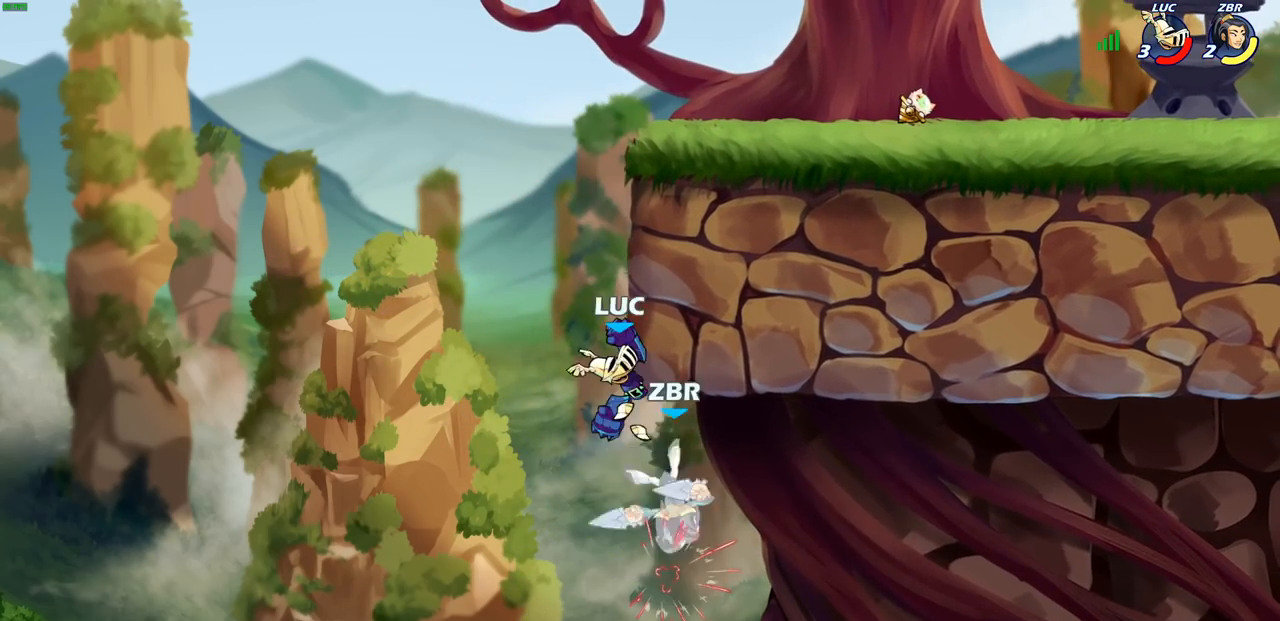
{"buttons": [], "left_stick": "up-right", "events": [[17, "left_stick", "up-right"], [50, "left_stick", "left"], [217, "left_stick", "up"], [283, "CROSS", "down"], [333, "left_stick", "up-right"], [500, "CROSS", "up"]]}
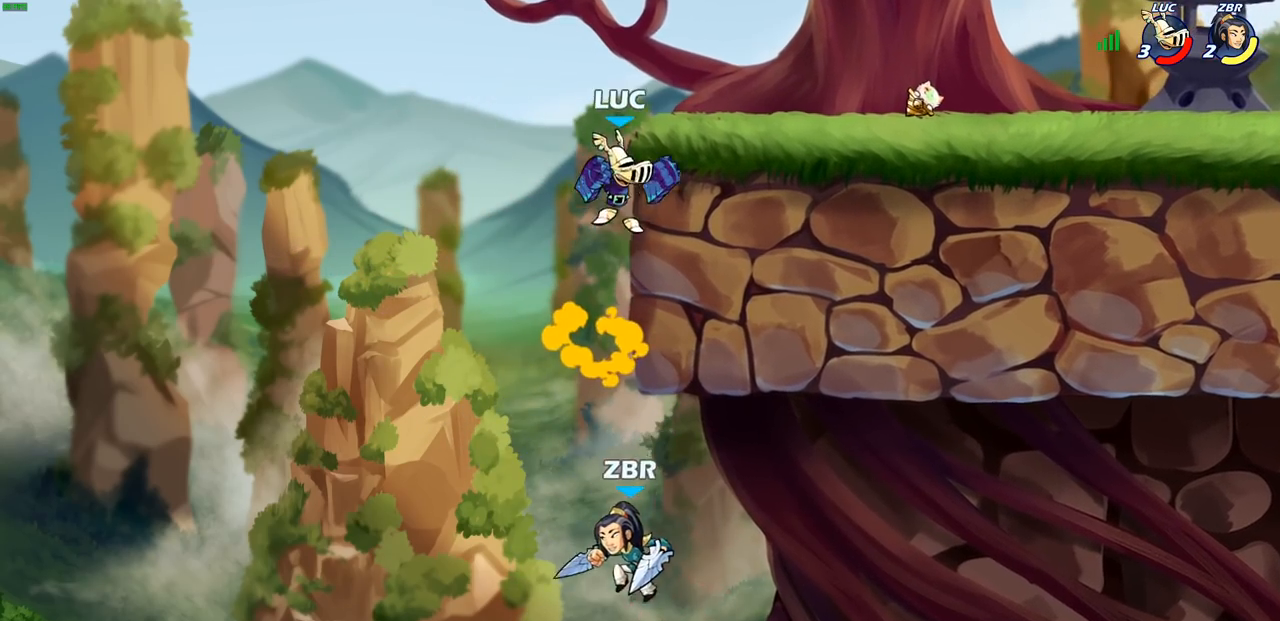
{"buttons": [], "left_stick": "right", "events": [[83, "left_stick", "left"], [200, "left_stick", "right"], [350, "CROSS", "down"], [450, "CROSS", "up"]]}
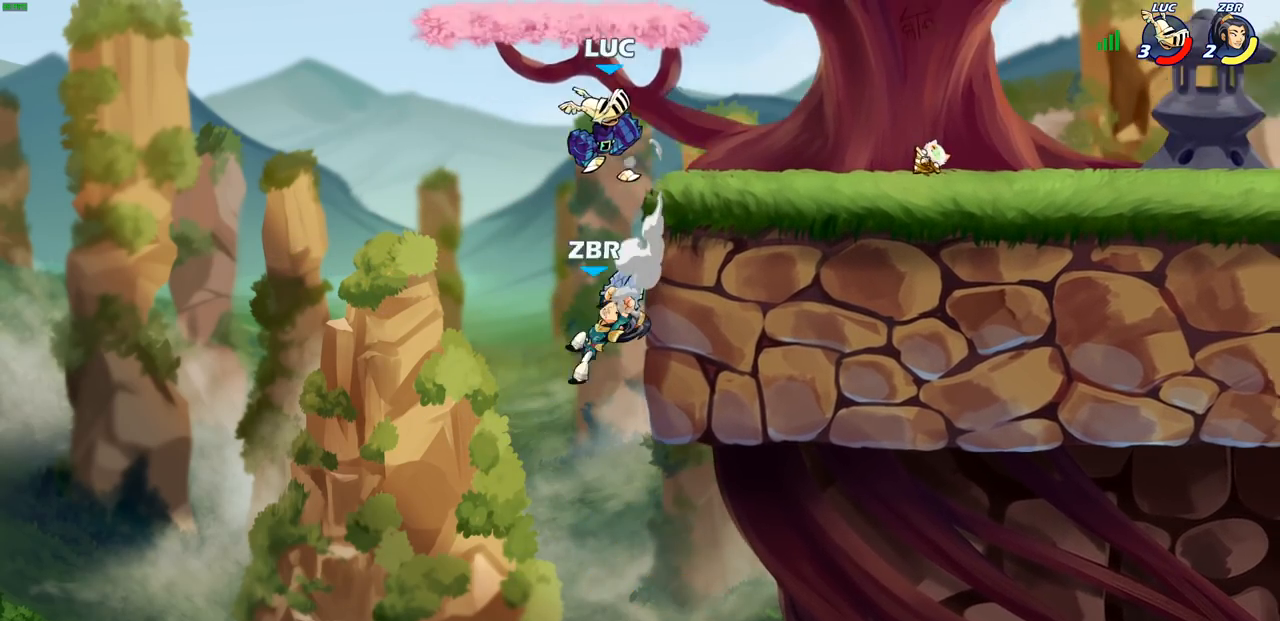
{"buttons": [], "left_stick": "down-right", "events": [[117, "left_stick", "down-right"], [250, "CIRCLE", "down"], [450, "CIRCLE", "up"]]}
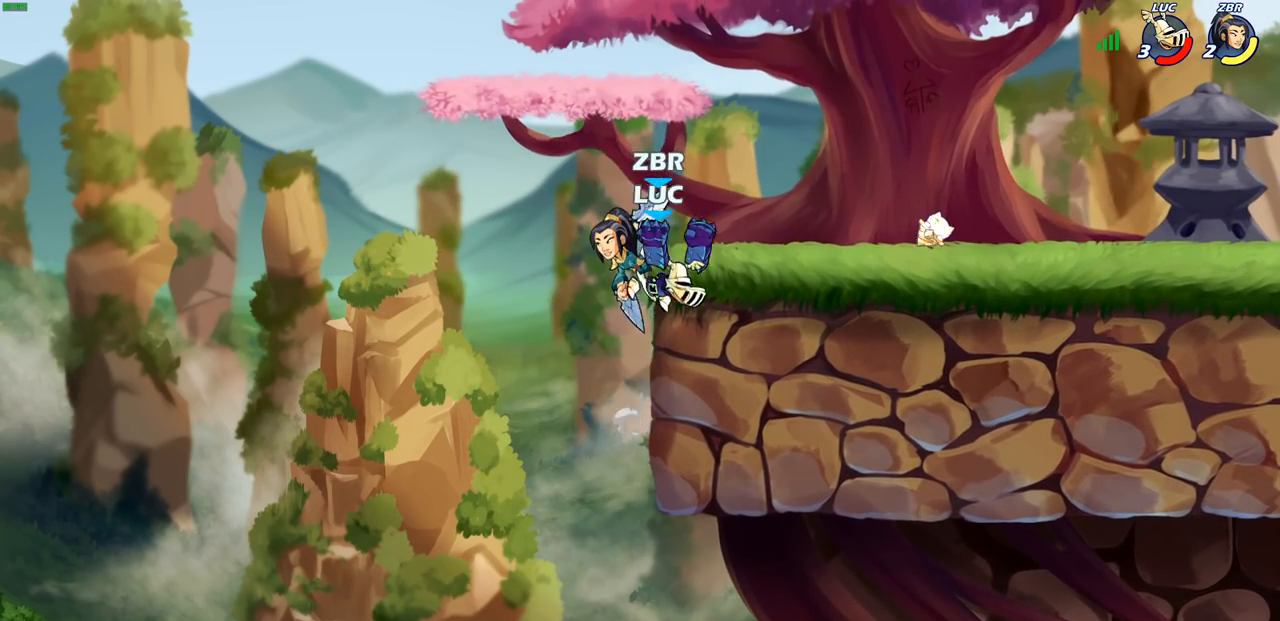
{"buttons": ["CIRCLE"], "left_stick": "up-left", "events": [[100, "left_stick", "center"], [400, "left_stick", "up-left"], [433, "CROSS", "down"], [467, "CIRCLE", "down"], [500, "CROSS", "up"]]}
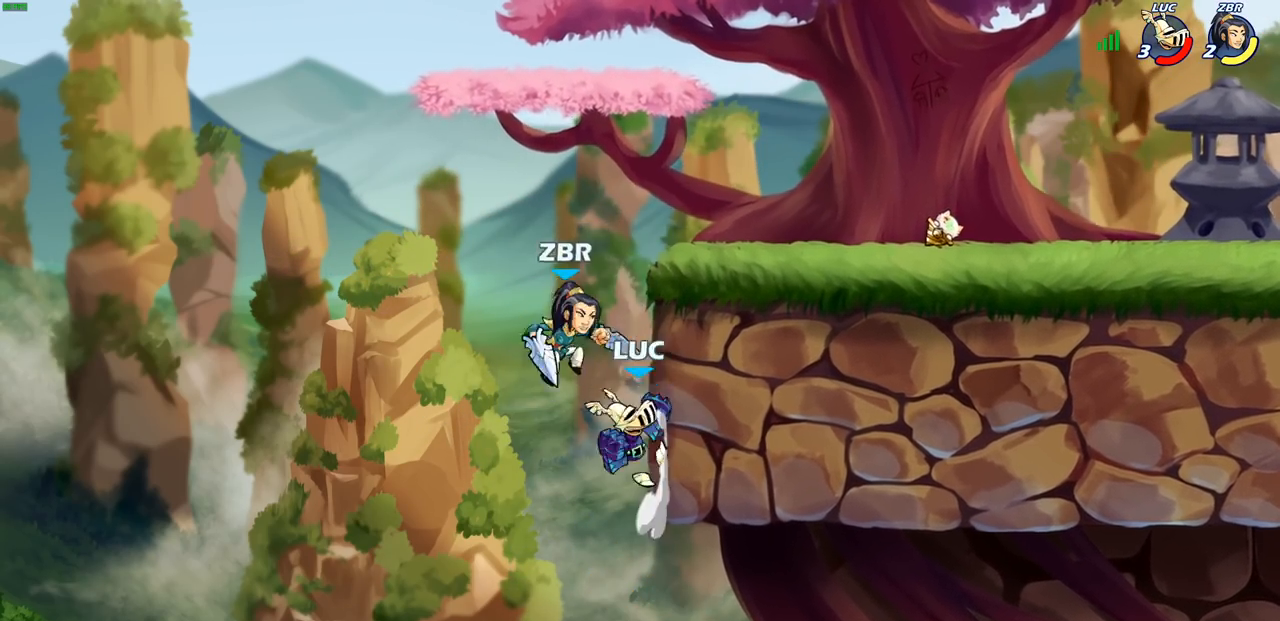
{"buttons": [], "left_stick": "right", "events": [[50, "left_stick", "up-right"], [67, "CIRCLE", "up"], [167, "left_stick", "up-left"], [250, "left_stick", "center"], [483, "left_stick", "right"]]}
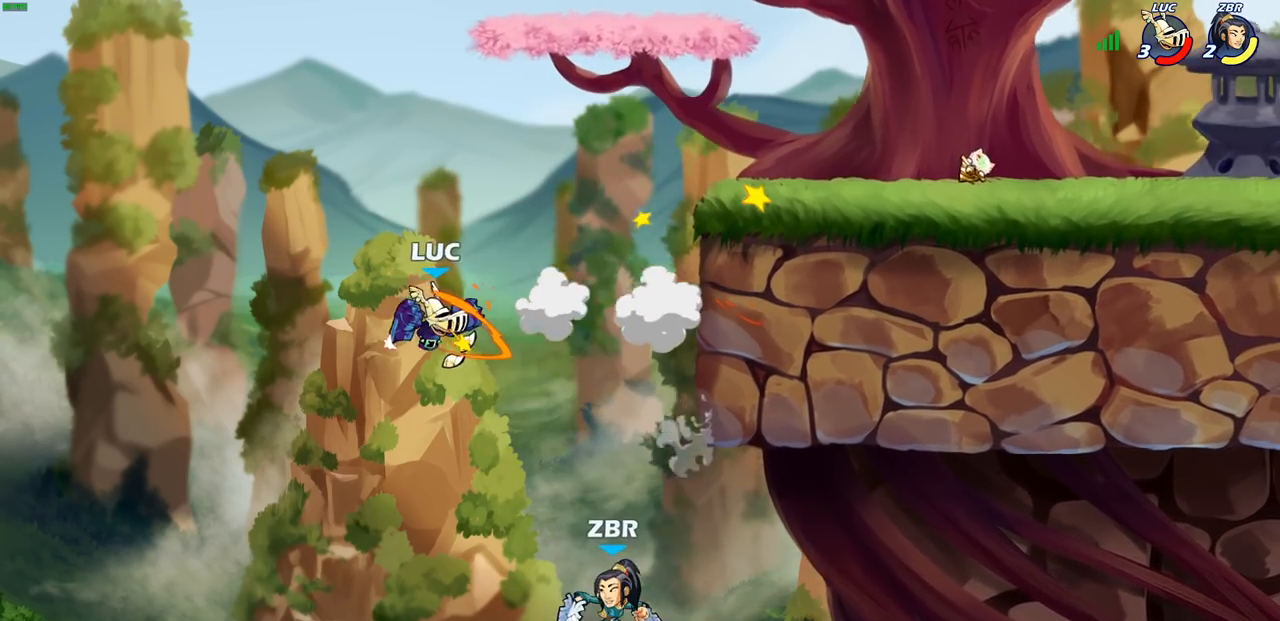
{"buttons": [], "left_stick": "up-right", "events": [[133, "CROSS", "down"], [317, "CROSS", "up"], [350, "left_stick", "up-right"]]}
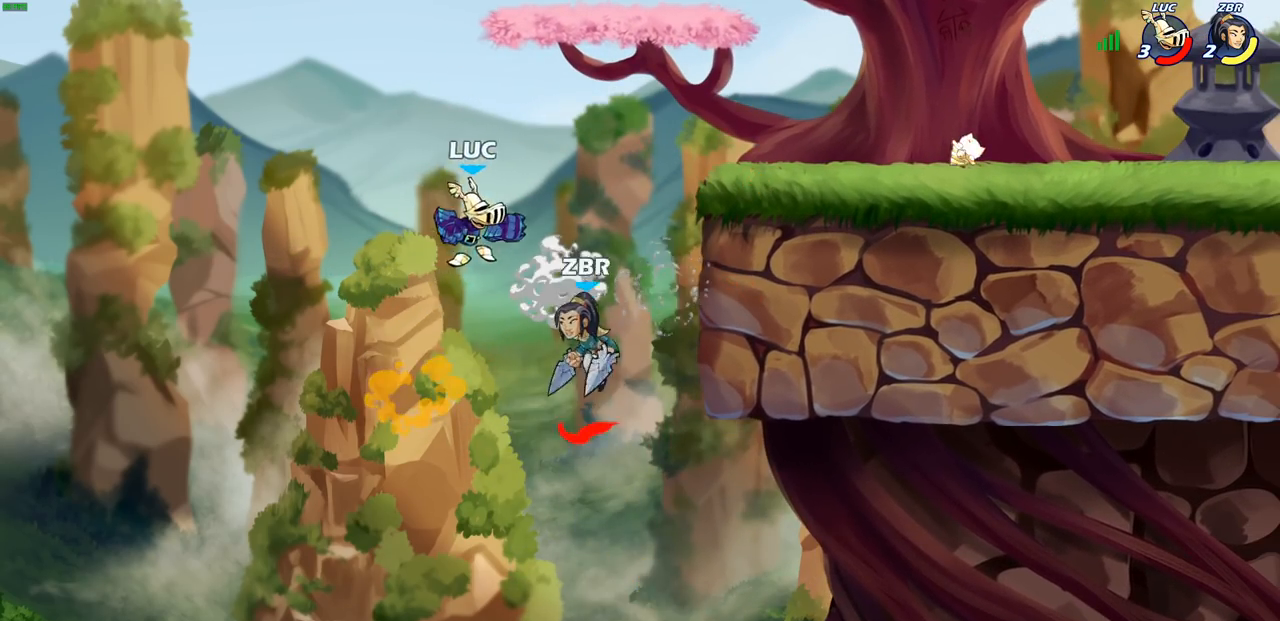
{"buttons": [], "left_stick": "down-right", "events": [[17, "R2", "down"], [450, "left_stick", "down-right"], [483, "R2", "up"]]}
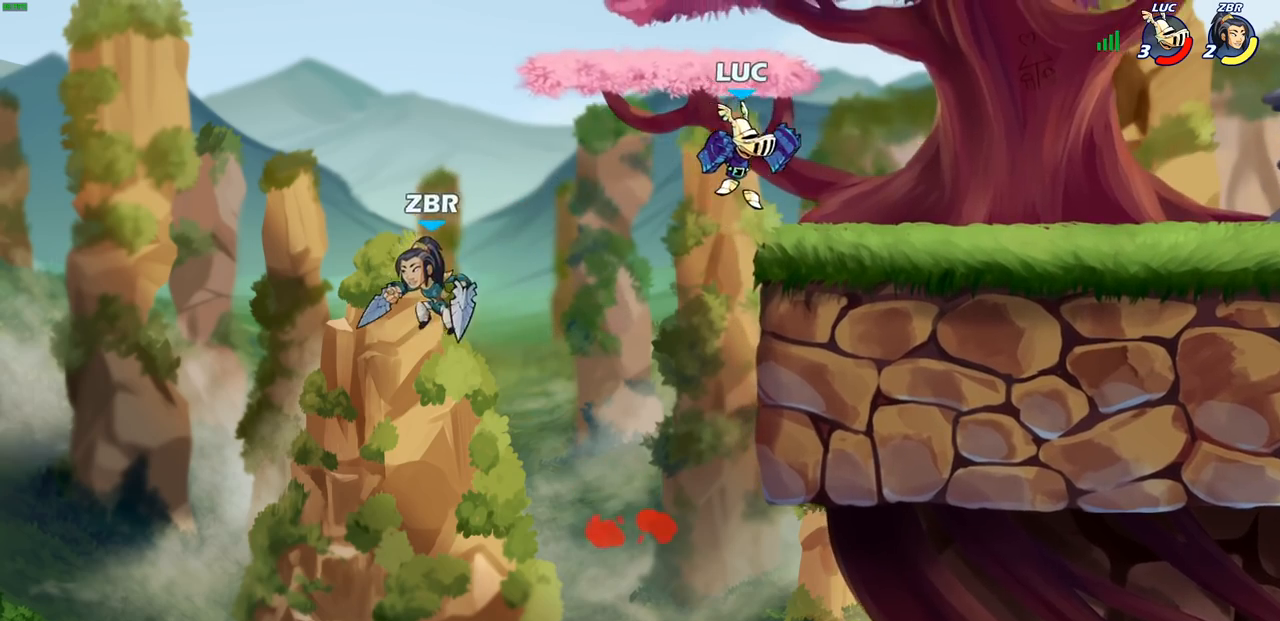
{"buttons": [], "left_stick": "center", "events": [[133, "left_stick", "down-left"], [233, "CIRCLE", "down"], [317, "CIRCLE", "up"], [317, "left_stick", "center"]]}
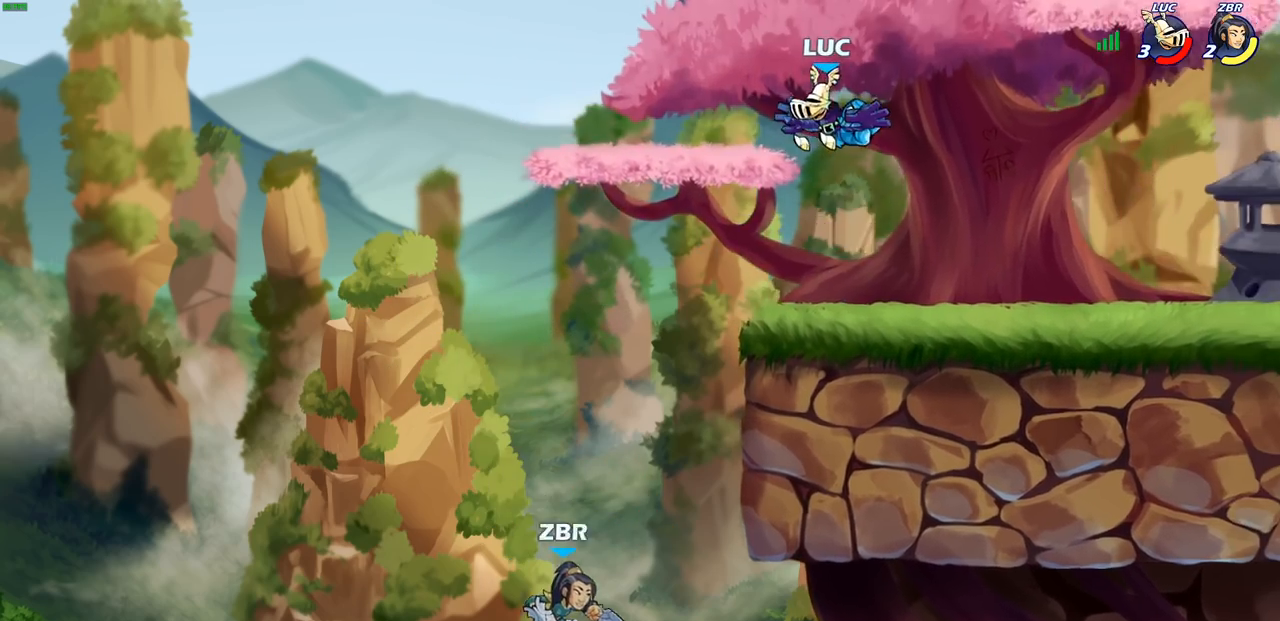
{"buttons": [], "left_stick": "center", "events": [[83, "left_stick", "down-left"], [300, "left_stick", "center"]]}
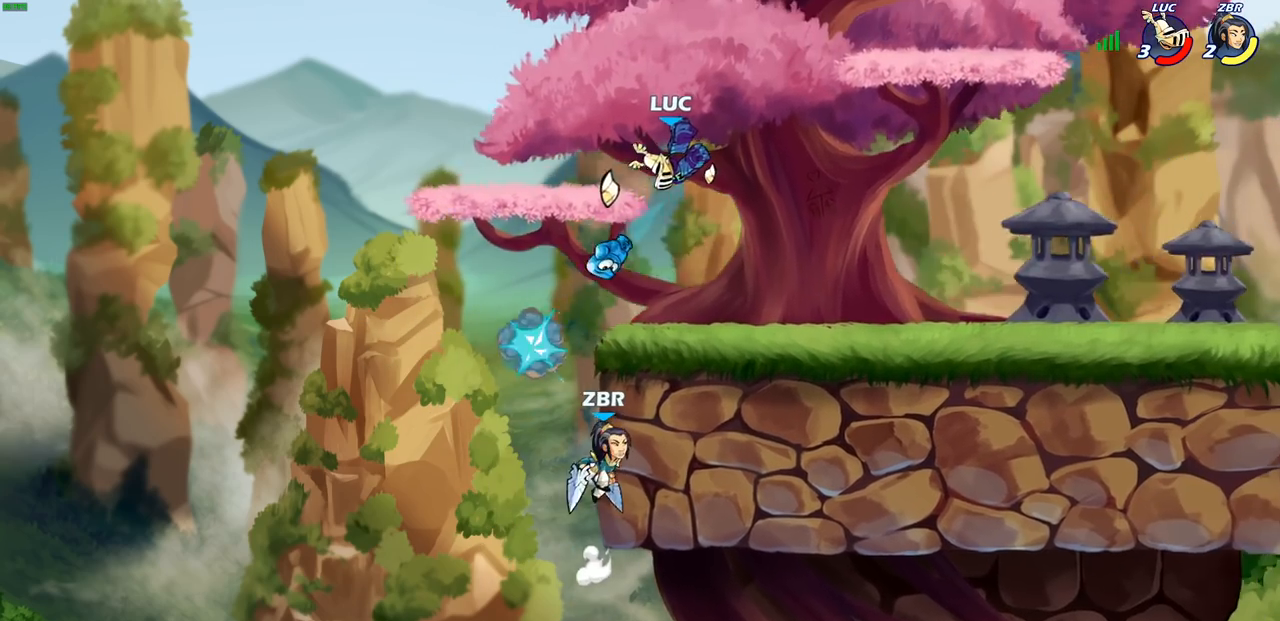
{"buttons": ["SQUARE"], "left_stick": "down", "events": [[367, "left_stick", "down"], [433, "SQUARE", "down"]]}